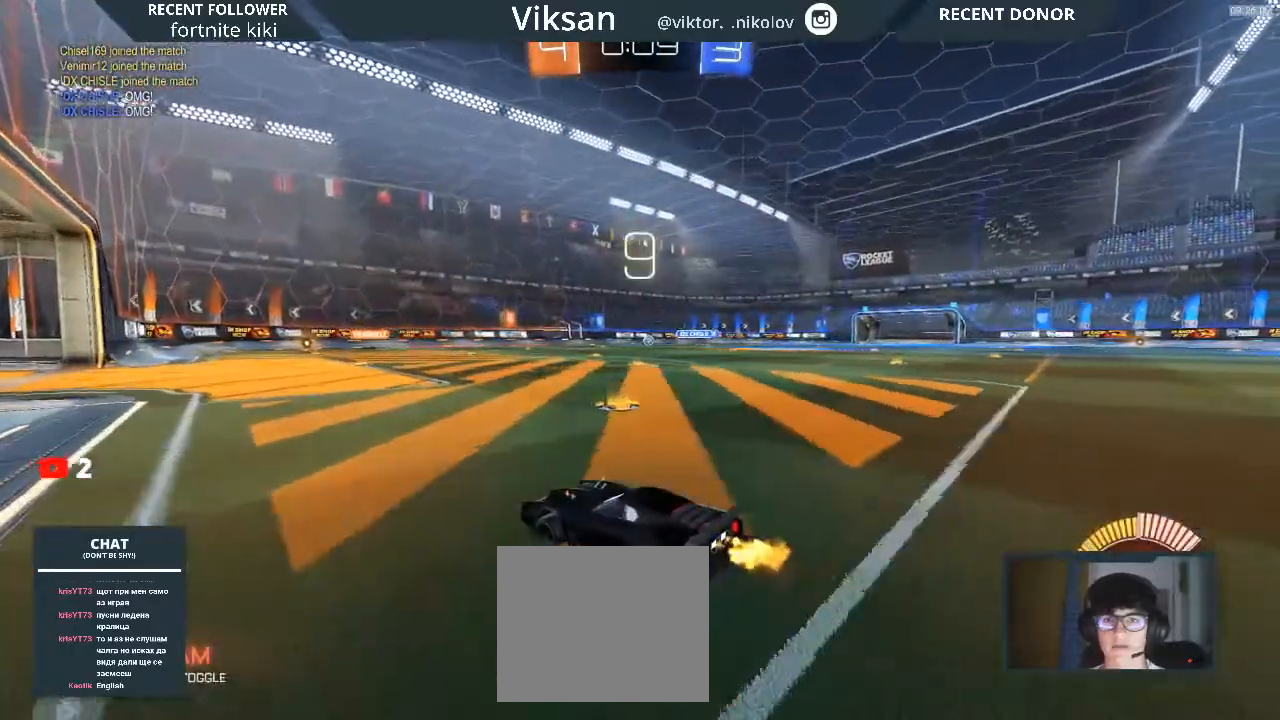
Gameplay with a controller (PlayStation layout); each line is a JSON object with the inputs held at the frame after it. "events" lists button and stick changes between this image and that frame as [ms after this image, input, new state], when the widget could be followed in between.
{"buttons": ["R2"], "left_stick": "center", "right_stick": "center", "events": []}
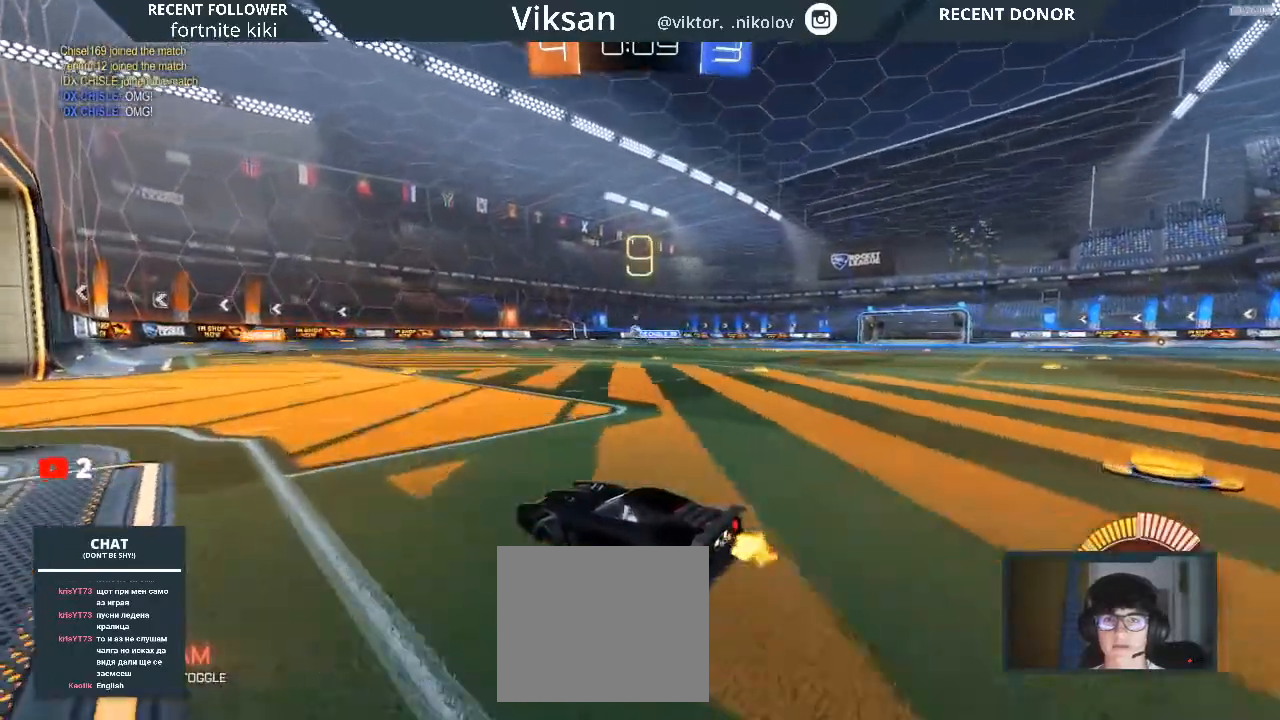
{"buttons": ["R2"], "left_stick": "center", "right_stick": "center", "events": []}
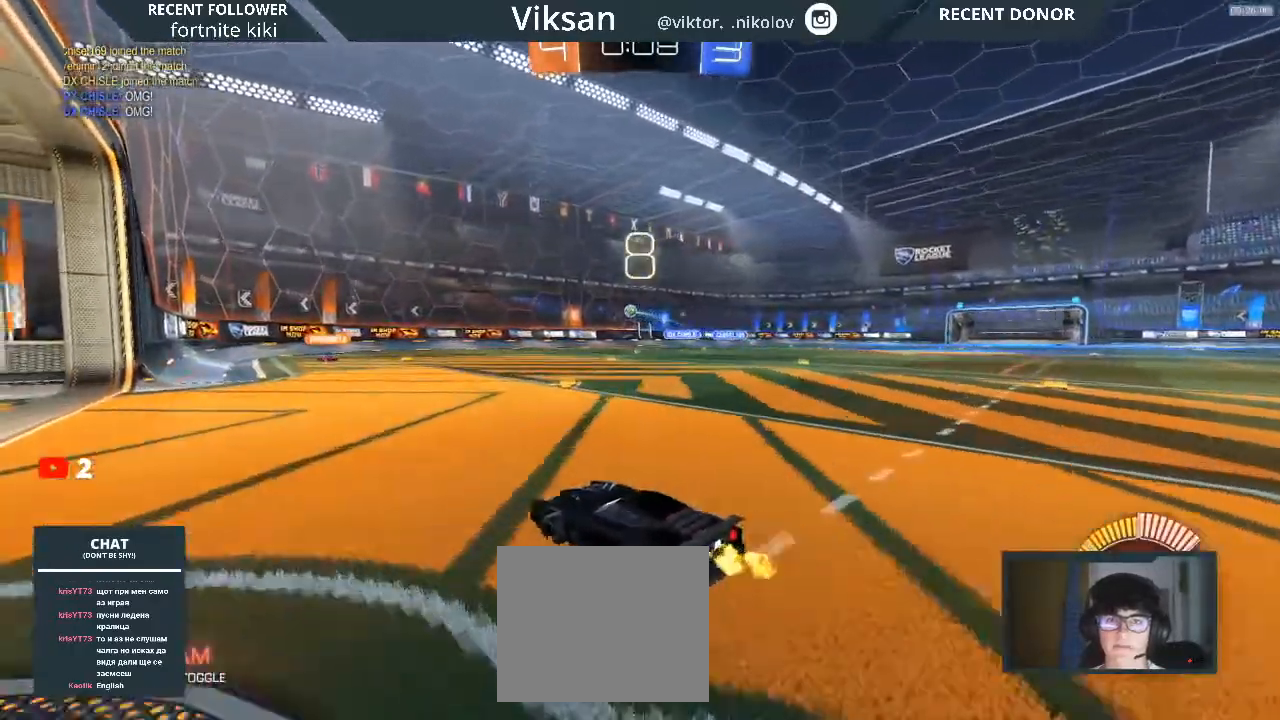
{"buttons": ["L2", "R2"], "left_stick": "center", "right_stick": "center", "events": [[217, "L2", "down"], [233, "R2", "up"], [467, "R2", "down"]]}
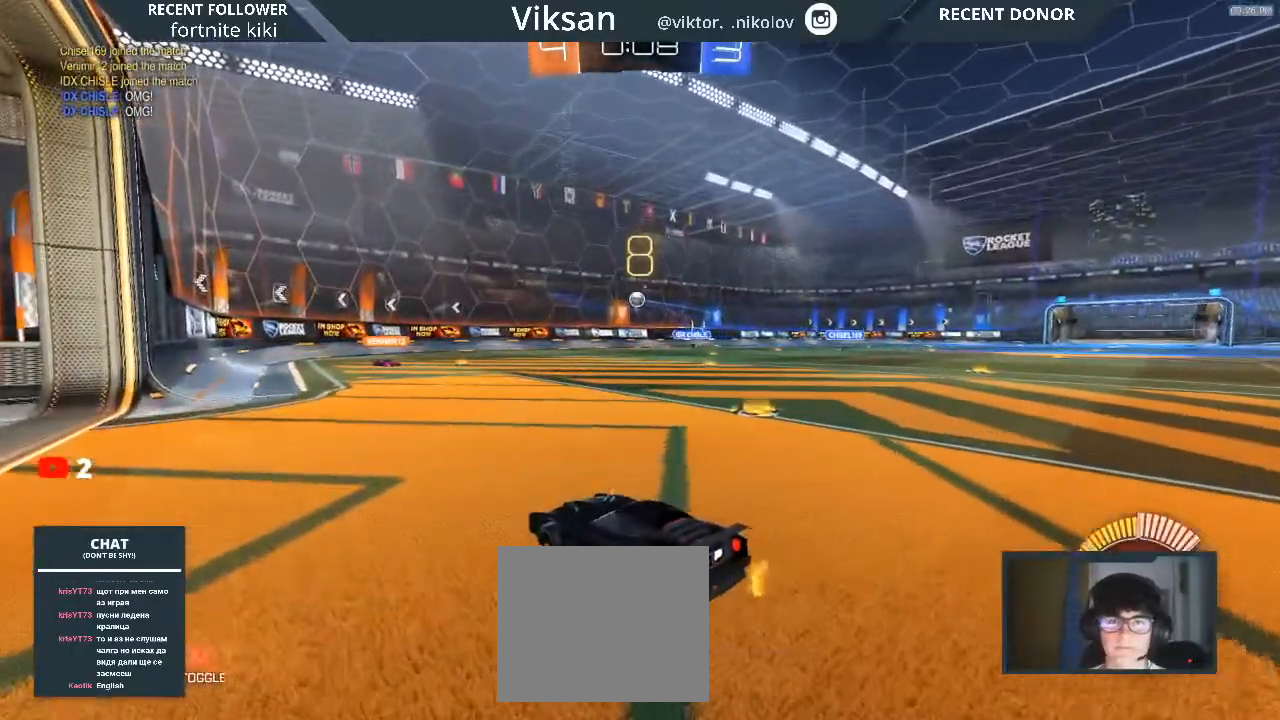
{"buttons": ["R2"], "left_stick": "center", "right_stick": "center", "events": [[17, "L2", "up"], [183, "L2", "down"], [500, "L2", "up"]]}
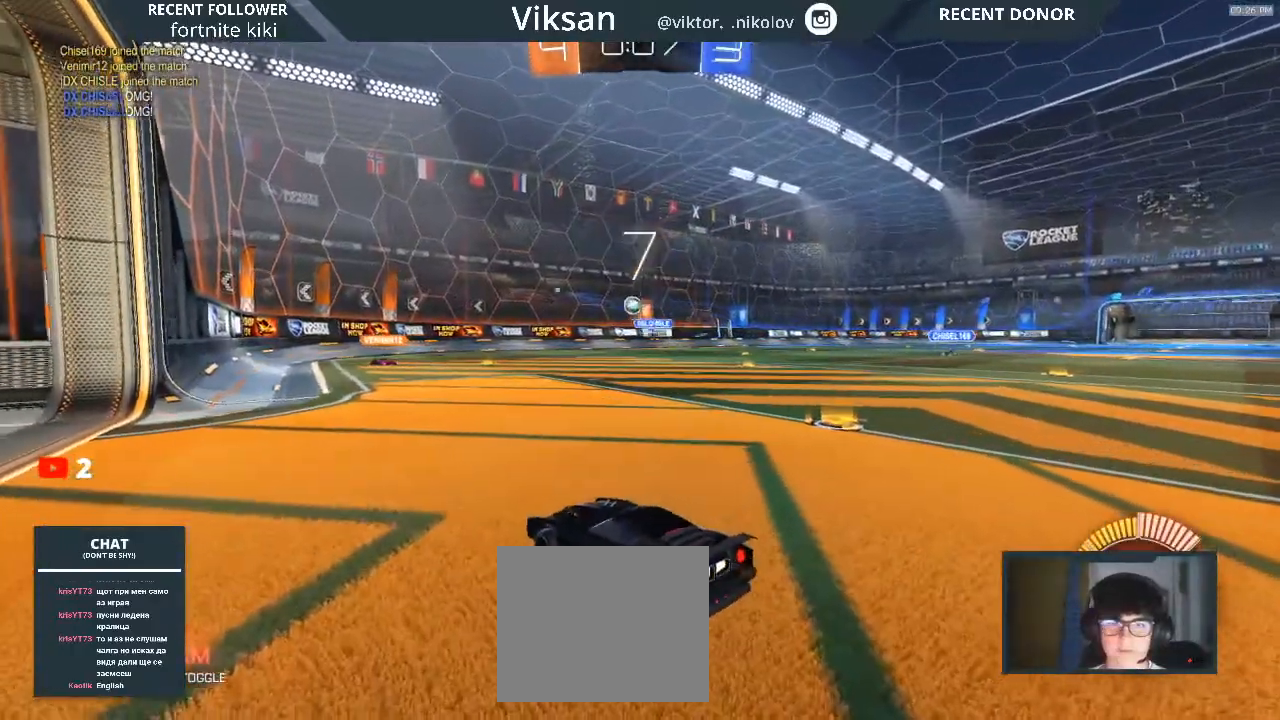
{"buttons": ["R2"], "left_stick": "center", "right_stick": "center", "events": []}
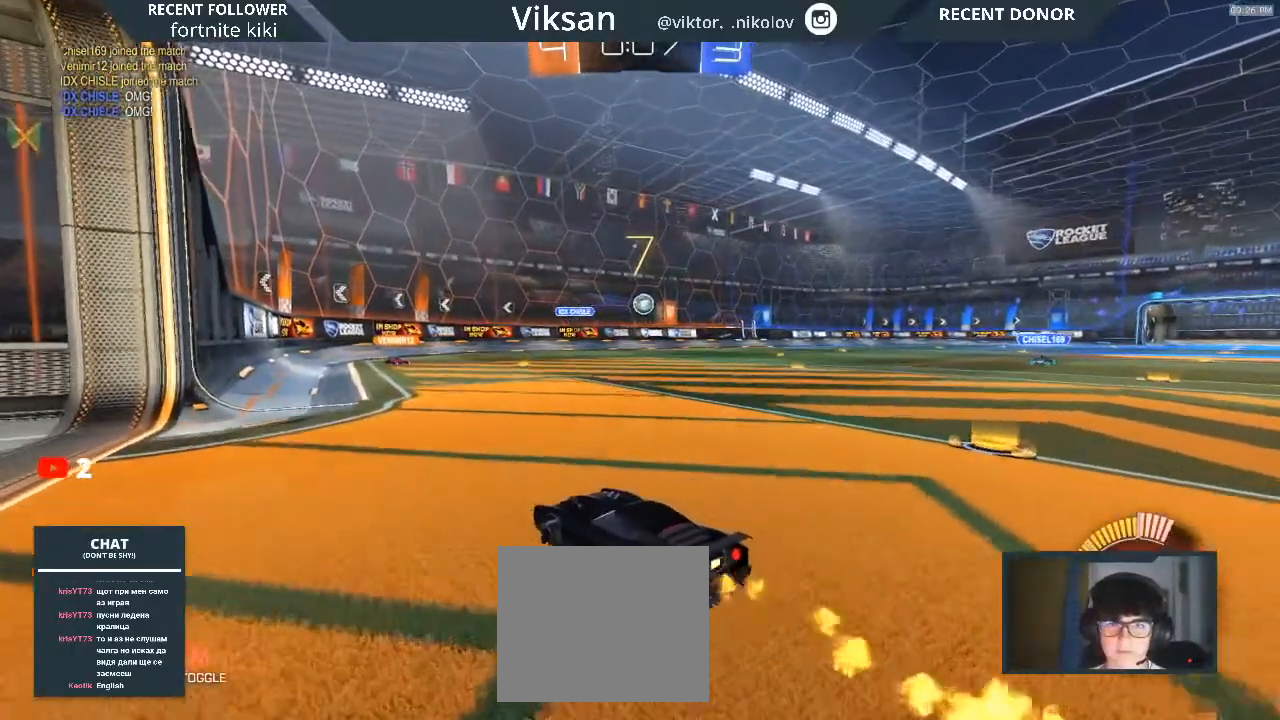
{"buttons": ["R2"], "left_stick": "right", "right_stick": "center", "events": [[183, "R1", "down"], [250, "R1", "up"], [417, "left_stick", "right"]]}
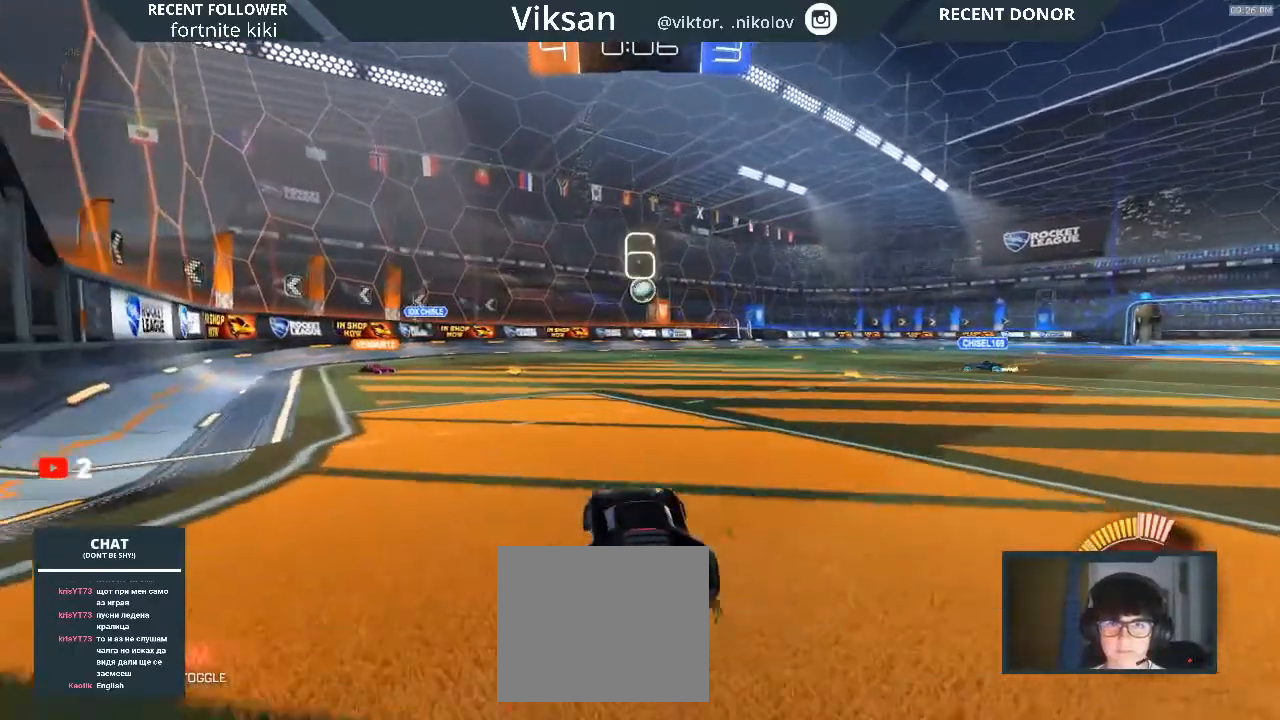
{"buttons": ["L2"], "left_stick": "center", "right_stick": "center", "events": [[67, "left_stick", "center"], [200, "R1", "down"], [283, "R1", "up"], [333, "L2", "down"], [333, "R2", "up"]]}
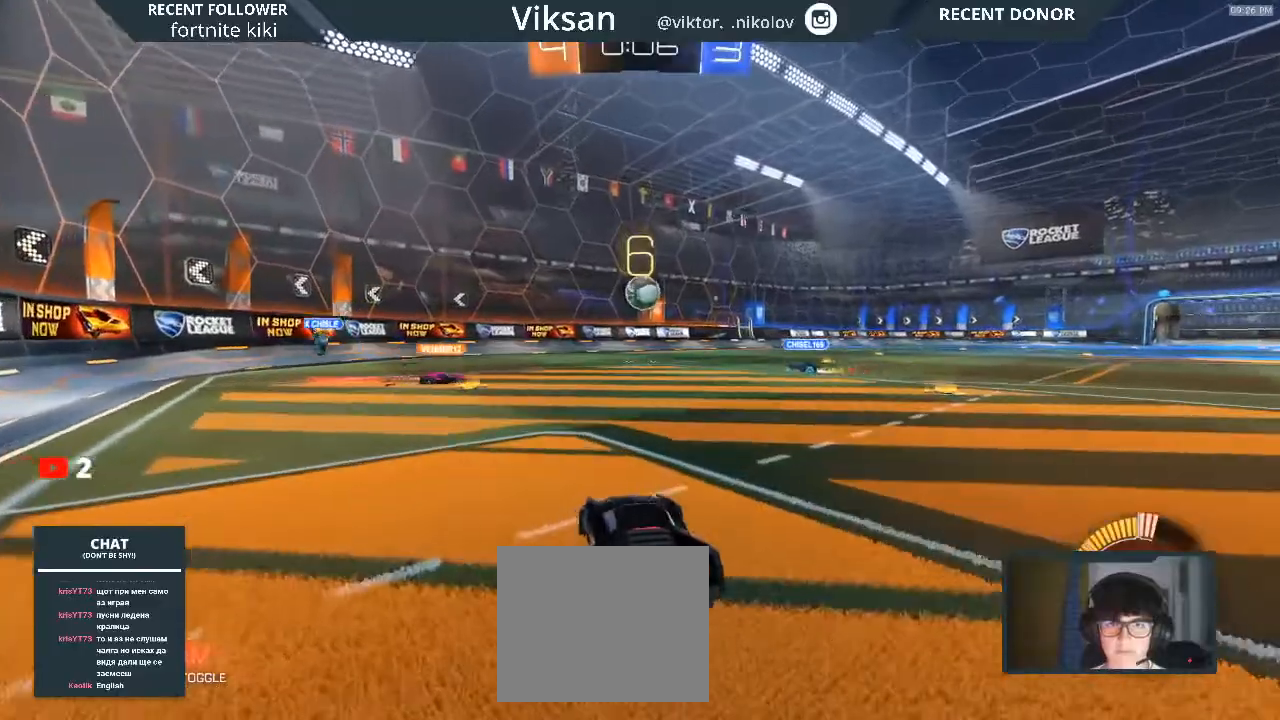
{"buttons": [], "left_stick": "center", "right_stick": "center", "events": [[217, "L2", "up"]]}
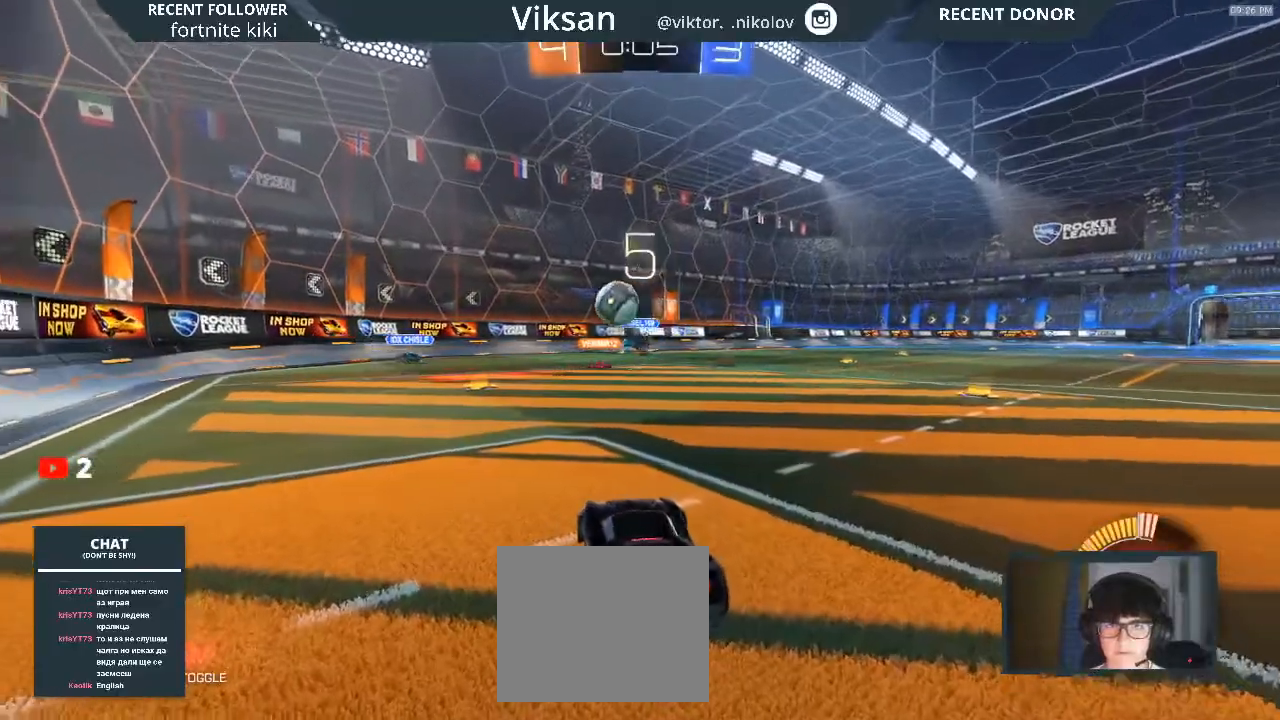
{"buttons": ["R1", "R2"], "left_stick": "left", "right_stick": "center", "events": [[83, "R2", "down"], [100, "left_stick", "left"], [400, "R1", "down"]]}
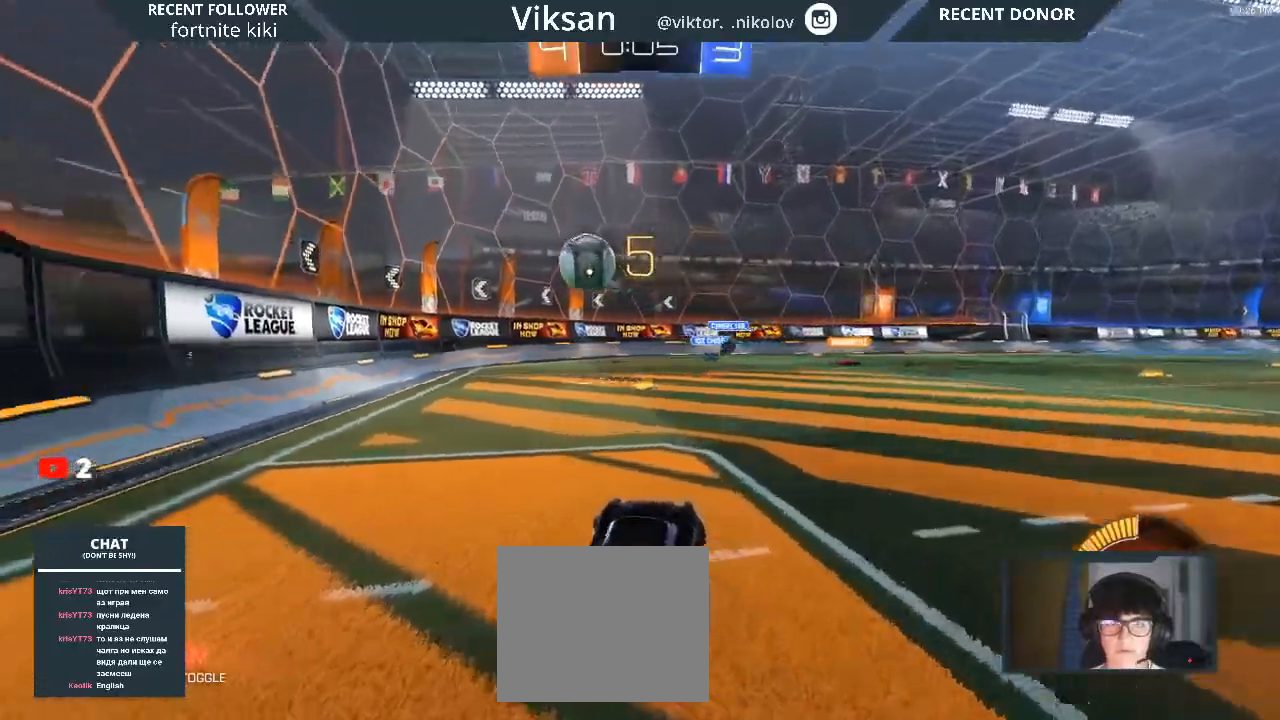
{"buttons": ["R2"], "left_stick": "center", "right_stick": "center", "events": [[267, "R1", "up"], [267, "left_stick", "center"]]}
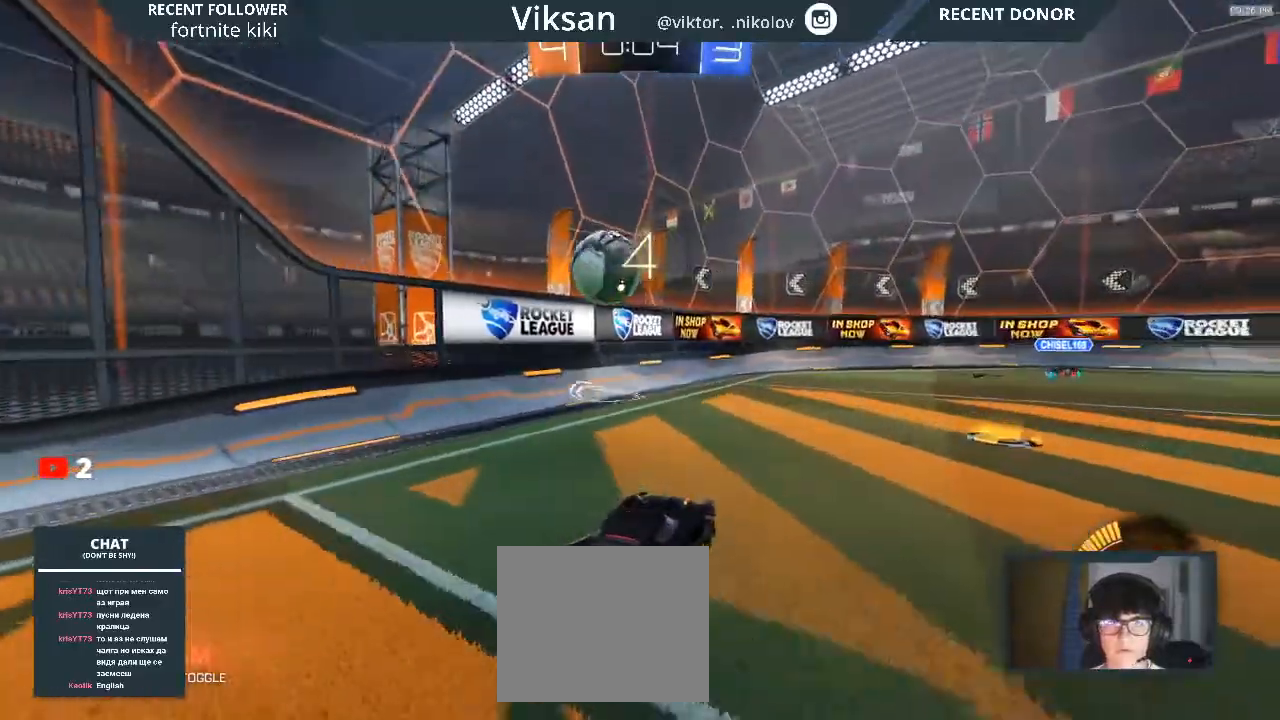
{"buttons": ["R2"], "left_stick": "right", "right_stick": "center", "events": [[383, "left_stick", "right"]]}
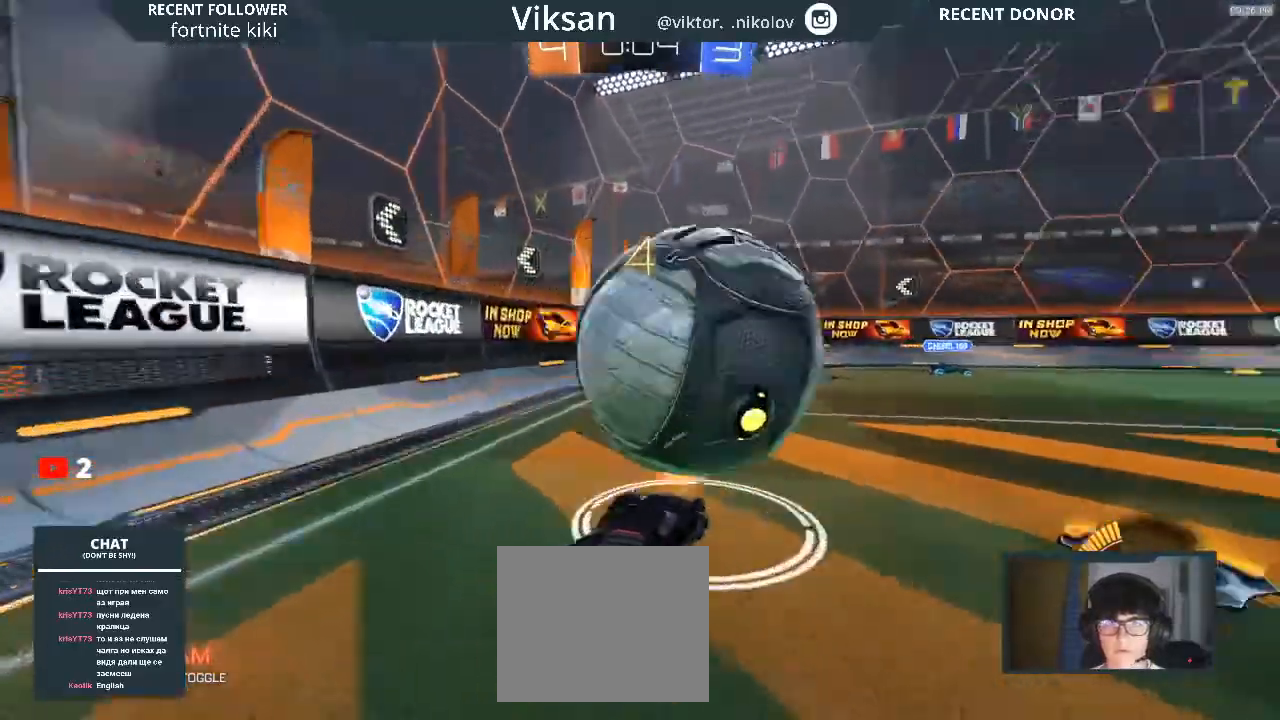
{"buttons": ["R2"], "left_stick": "right", "right_stick": "center", "events": []}
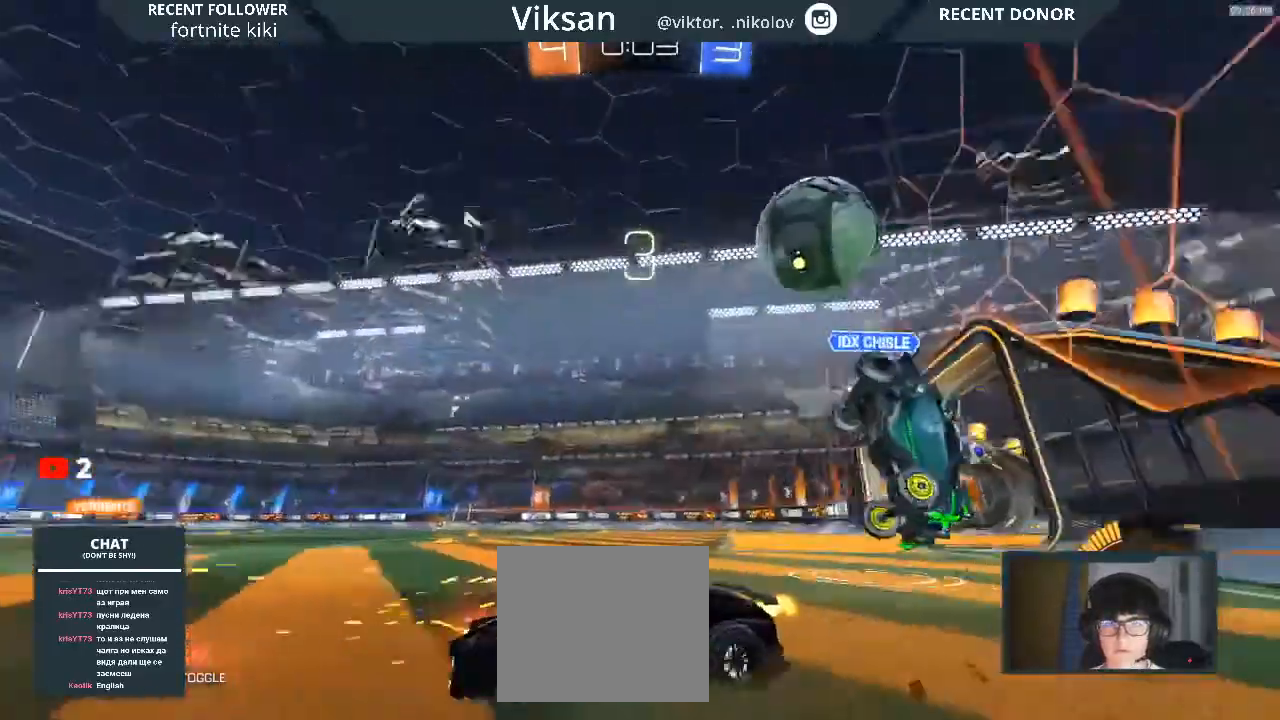
{"buttons": ["SQUARE", "R2"], "left_stick": "right", "right_stick": "center", "events": [[400, "SQUARE", "down"]]}
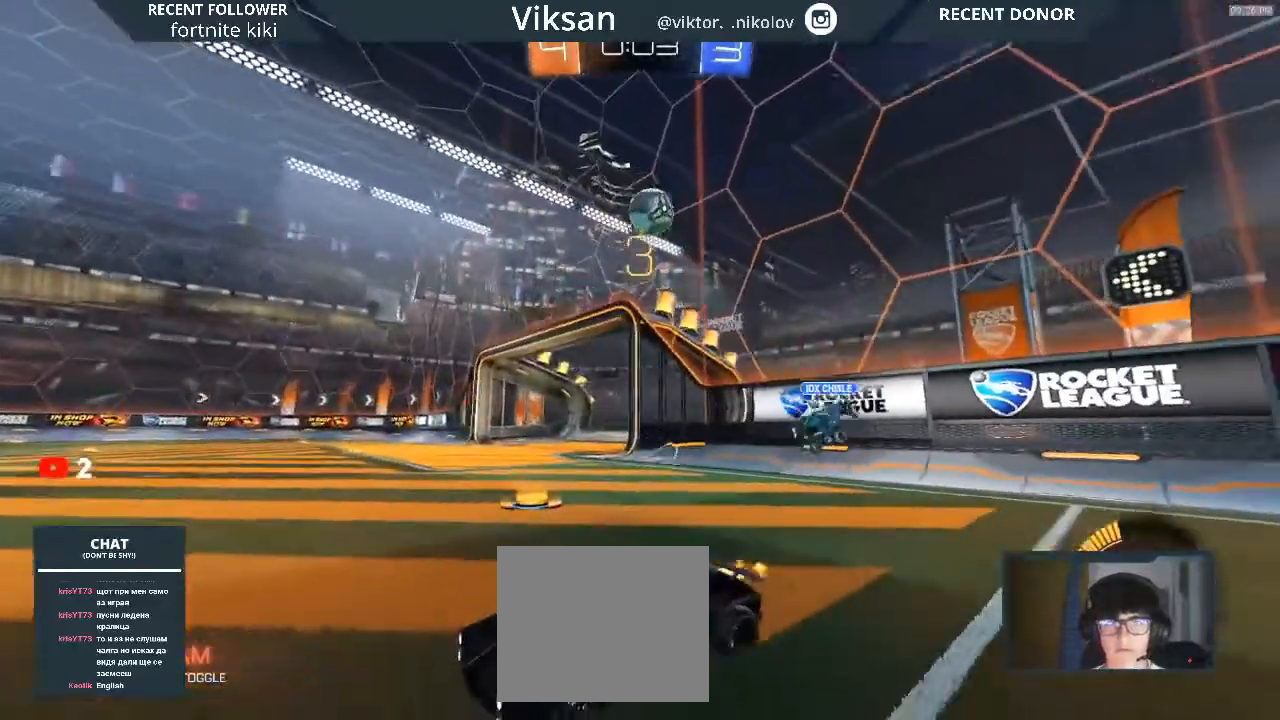
{"buttons": ["R1", "R2"], "left_stick": "right", "right_stick": "center", "events": [[33, "SQUARE", "up"], [483, "R1", "down"]]}
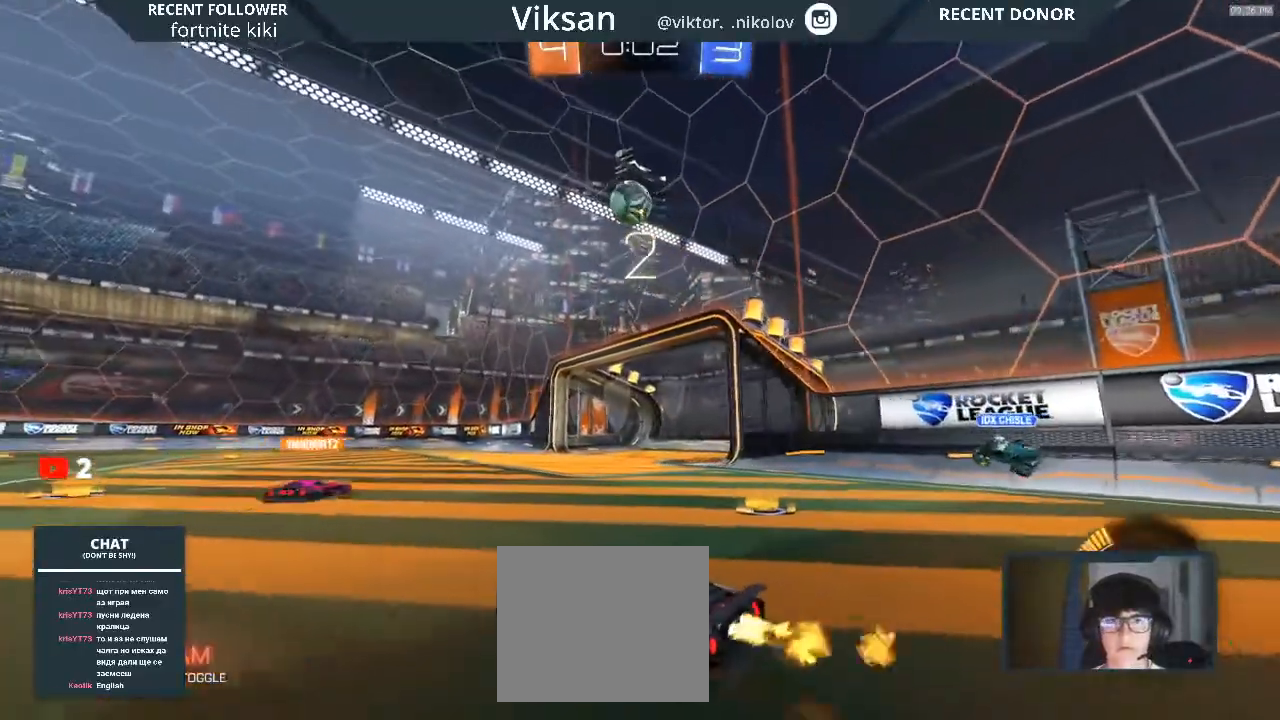
{"buttons": ["R1", "R2"], "left_stick": "down-left", "right_stick": "center", "events": [[117, "CROSS", "down"], [183, "CROSS", "up"], [183, "left_stick", "center"], [233, "CROSS", "down"], [350, "CROSS", "up"], [350, "left_stick", "down-left"]]}
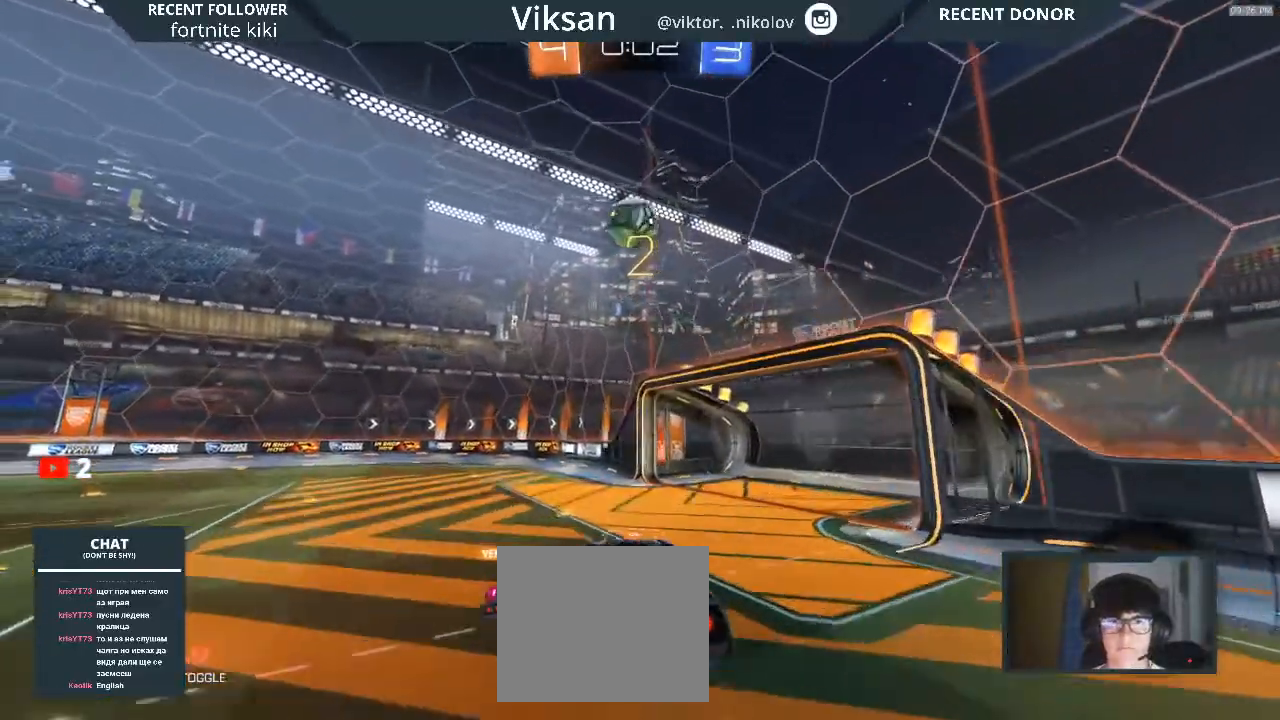
{"buttons": ["L1", "R1", "R2"], "left_stick": "left", "right_stick": "center", "events": [[267, "L1", "down"], [350, "left_stick", "left"]]}
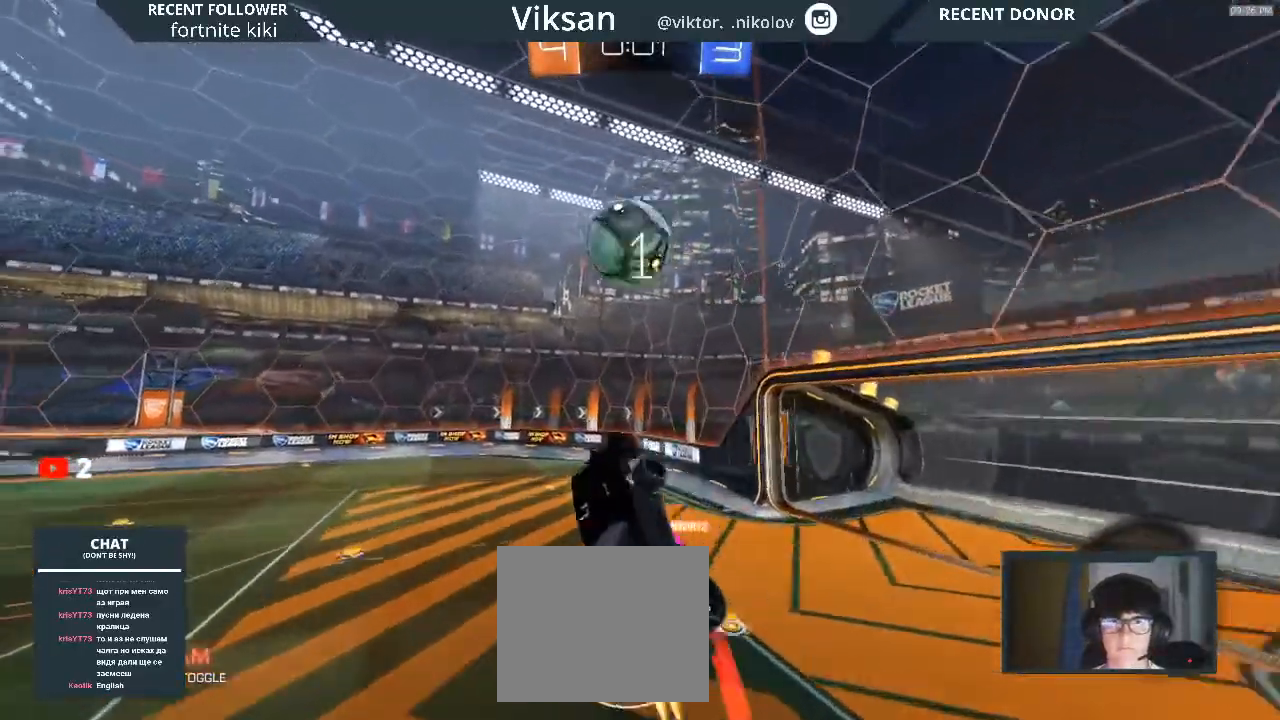
{"buttons": ["L1", "R2"], "left_stick": "left", "right_stick": "center", "events": [[267, "R1", "up"], [283, "left_stick", "down"], [367, "left_stick", "left"]]}
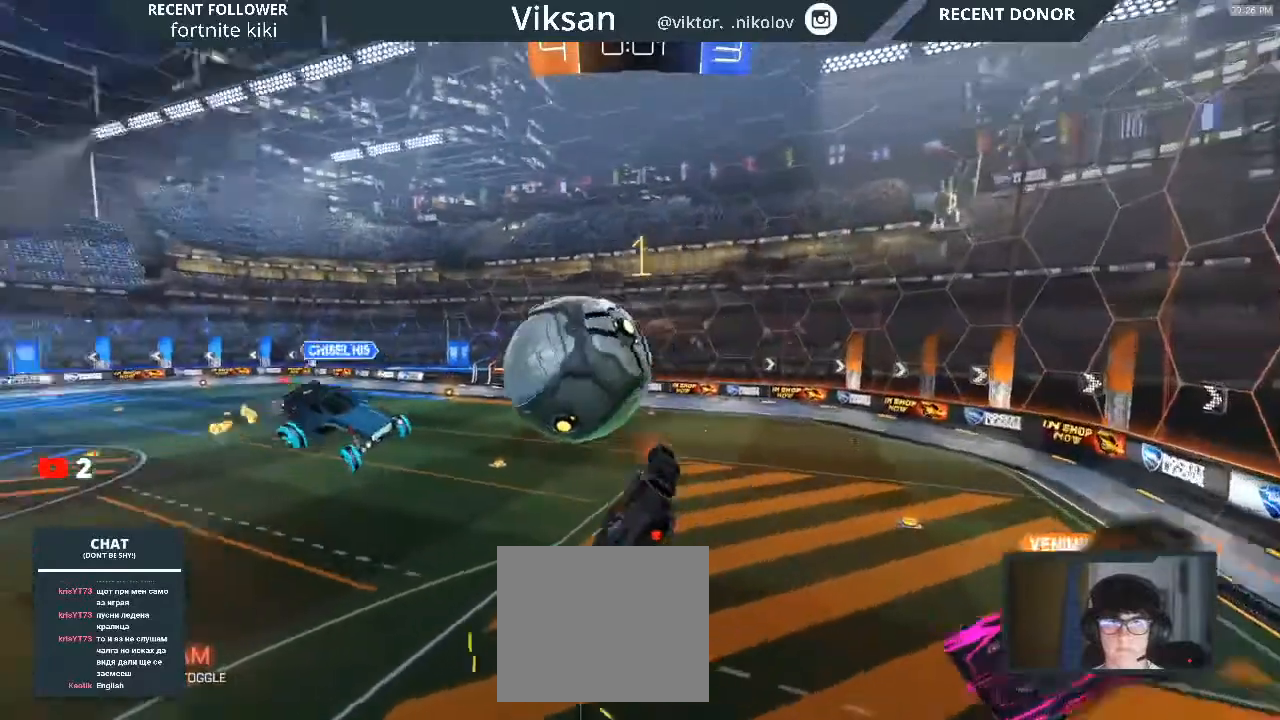
{"buttons": ["R2"], "left_stick": "center", "right_stick": "center", "events": [[350, "L1", "up"], [383, "left_stick", "center"]]}
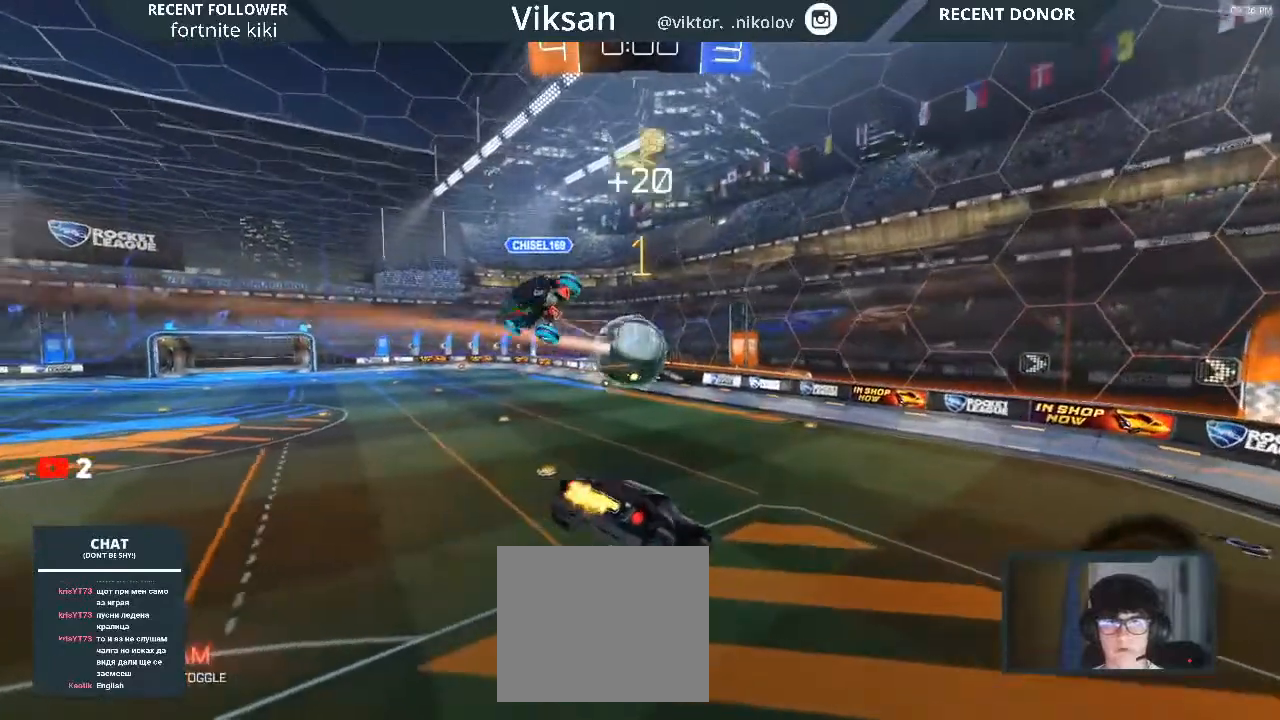
{"buttons": ["R2"], "left_stick": "center", "right_stick": "center", "events": [[83, "left_stick", "down-right"], [383, "left_stick", "center"], [400, "TRIANGLE", "down"], [417, "TRIANGLE", "up"]]}
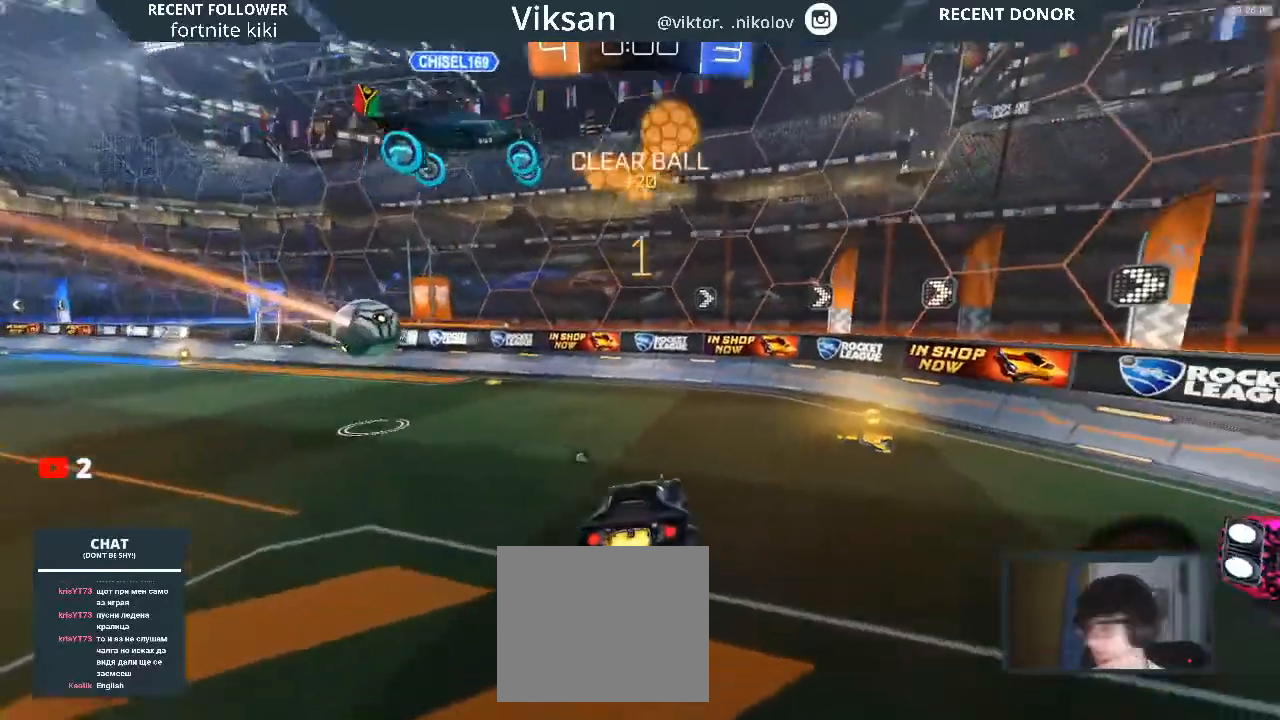
{"buttons": ["R2"], "left_stick": "left", "right_stick": "center", "events": [[283, "TRIANGLE", "down"], [283, "left_stick", "left"], [400, "TRIANGLE", "up"]]}
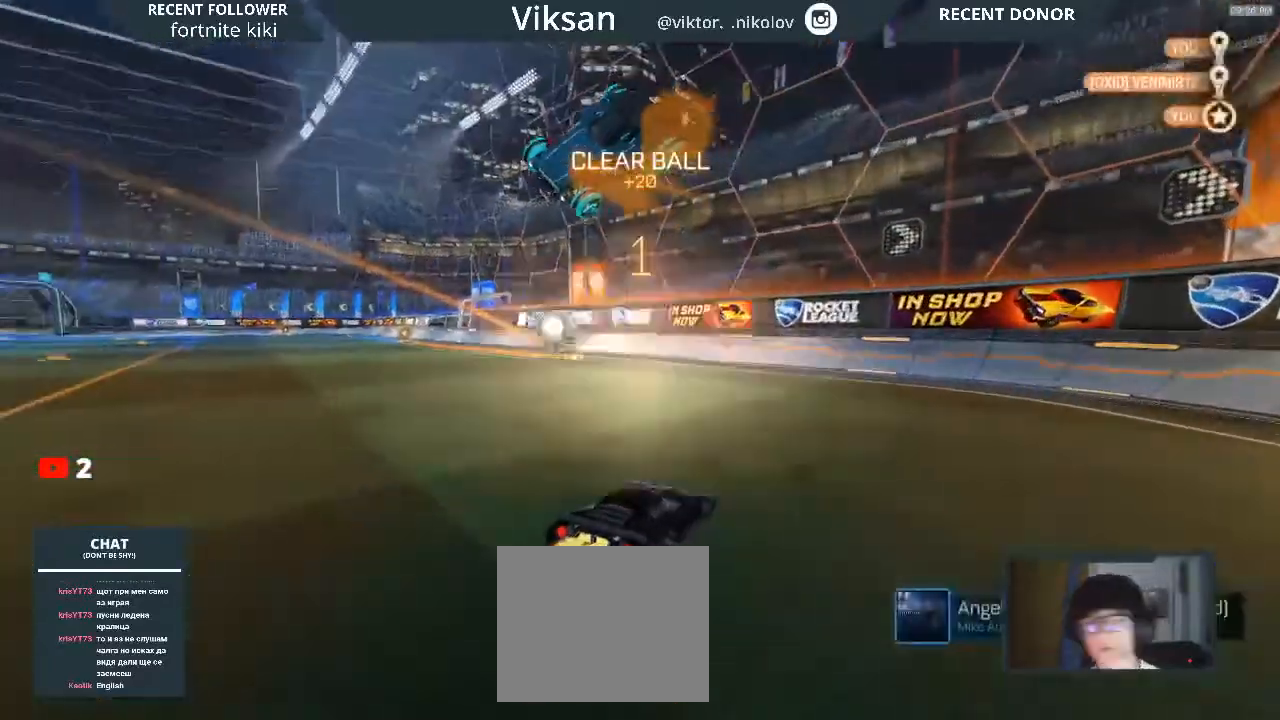
{"buttons": [], "left_stick": "center", "right_stick": "center", "events": [[467, "R2", "up"], [467, "left_stick", "center"]]}